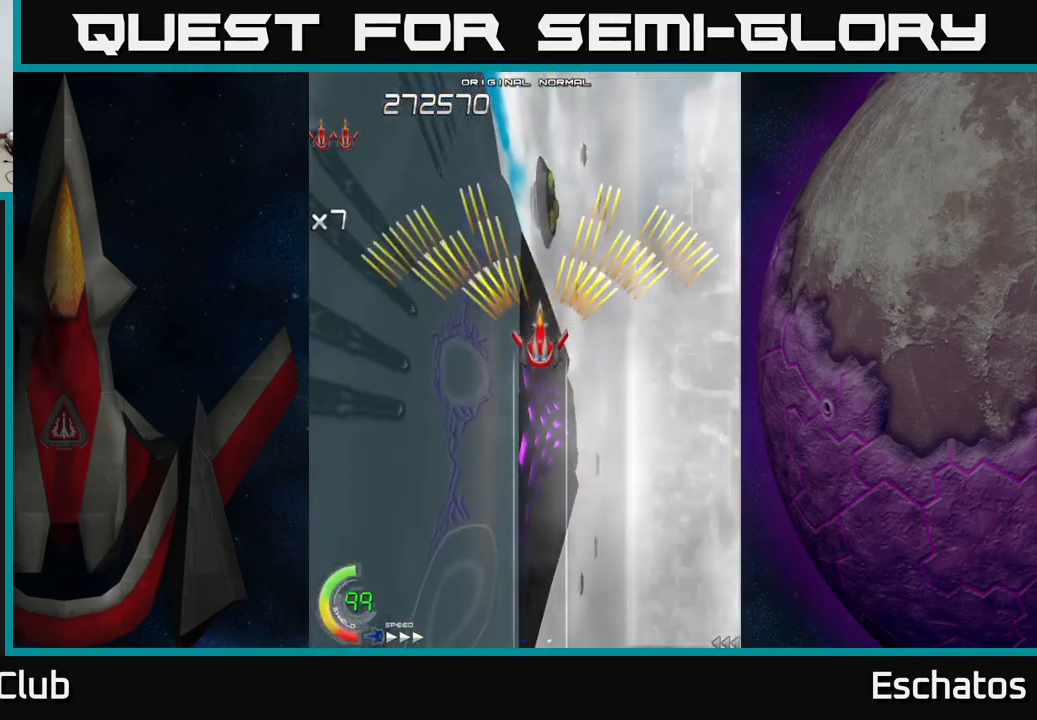
Gameplay with a controller (Xbox layout); each line is a JSON object with the inputs held at the frame after it. "events" lists button and stick changes between this image and that frame as [ms after this image, input, new state], when the widget could be followed in between. Not read: L1.
{"buttons": ["A"], "left_stick": "center", "right_stick": "center", "events": []}
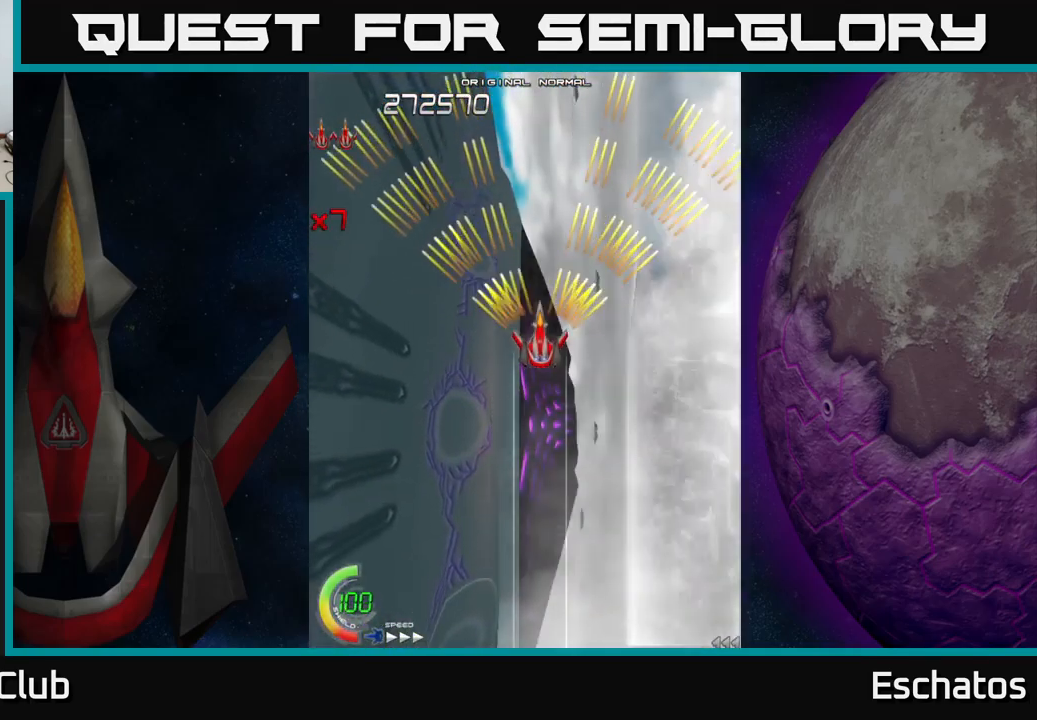
{"buttons": ["A", "DPAD_RIGHT"], "left_stick": "center", "right_stick": "center", "events": [[100, "DPAD_UP", "down"], [133, "DPAD_LEFT", "down"], [150, "A", "up"], [183, "A", "down"], [233, "DPAD_UP", "up"], [283, "DPAD_LEFT", "up"], [383, "DPAD_RIGHT", "down"]]}
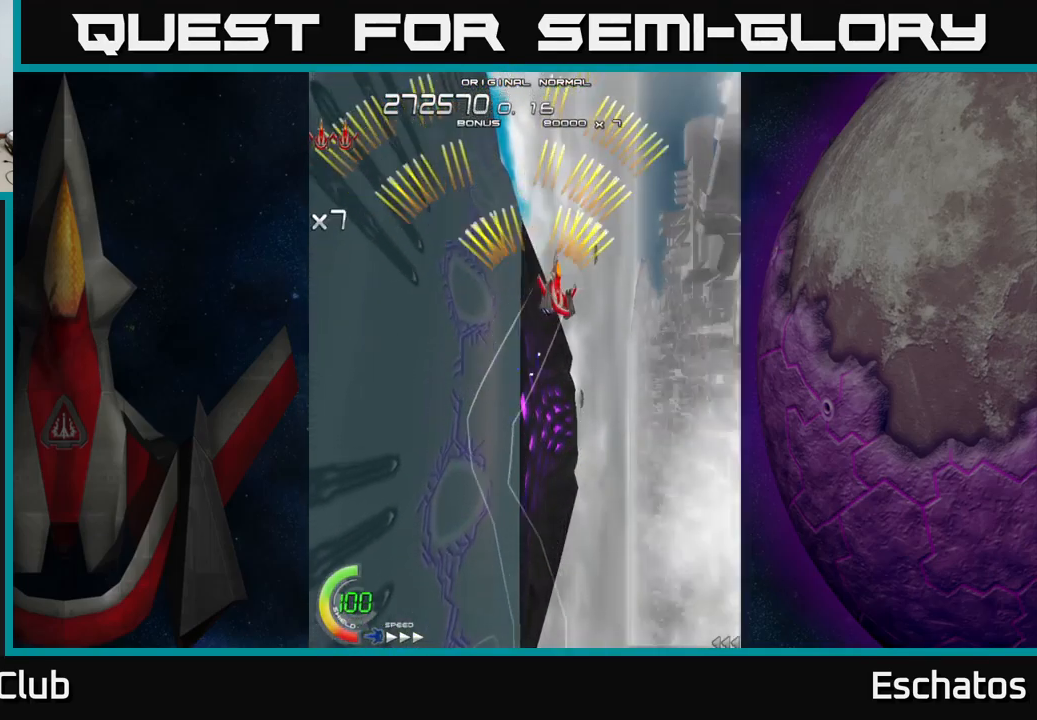
{"buttons": ["A", "DPAD_RIGHT"], "left_stick": "center", "right_stick": "center", "events": [[133, "DPAD_RIGHT", "up"], [167, "DPAD_LEFT", "down"], [450, "DPAD_LEFT", "up"], [483, "DPAD_RIGHT", "down"]]}
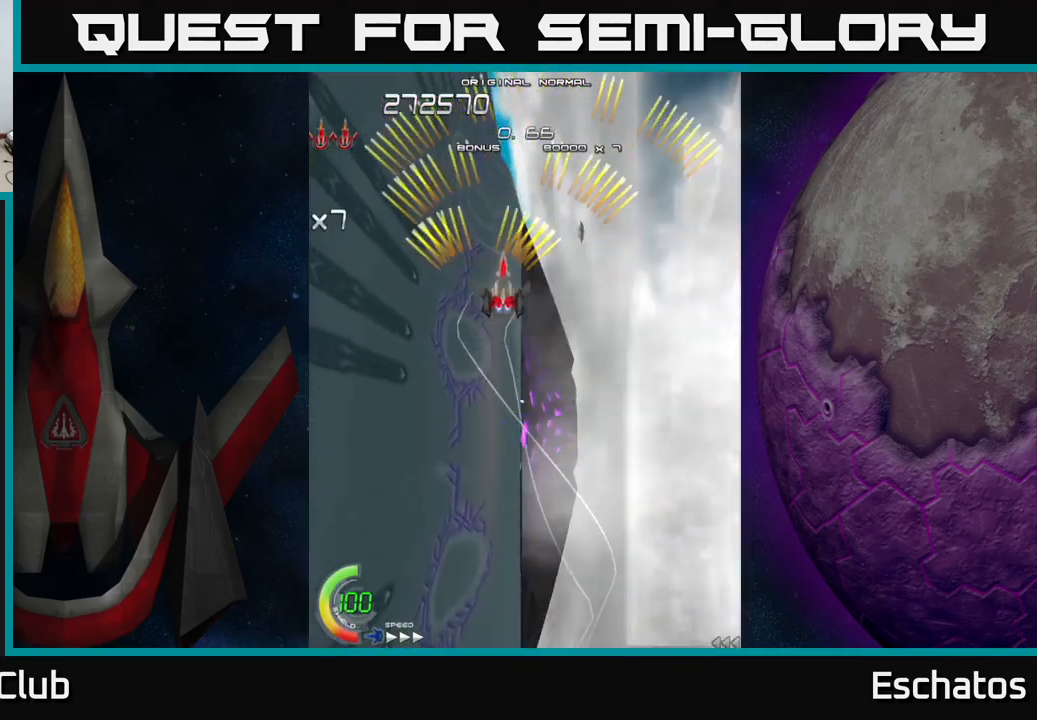
{"buttons": ["A", "DPAD_LEFT"], "left_stick": "center", "right_stick": "center", "events": [[267, "DPAD_RIGHT", "up"], [300, "DPAD_LEFT", "down"]]}
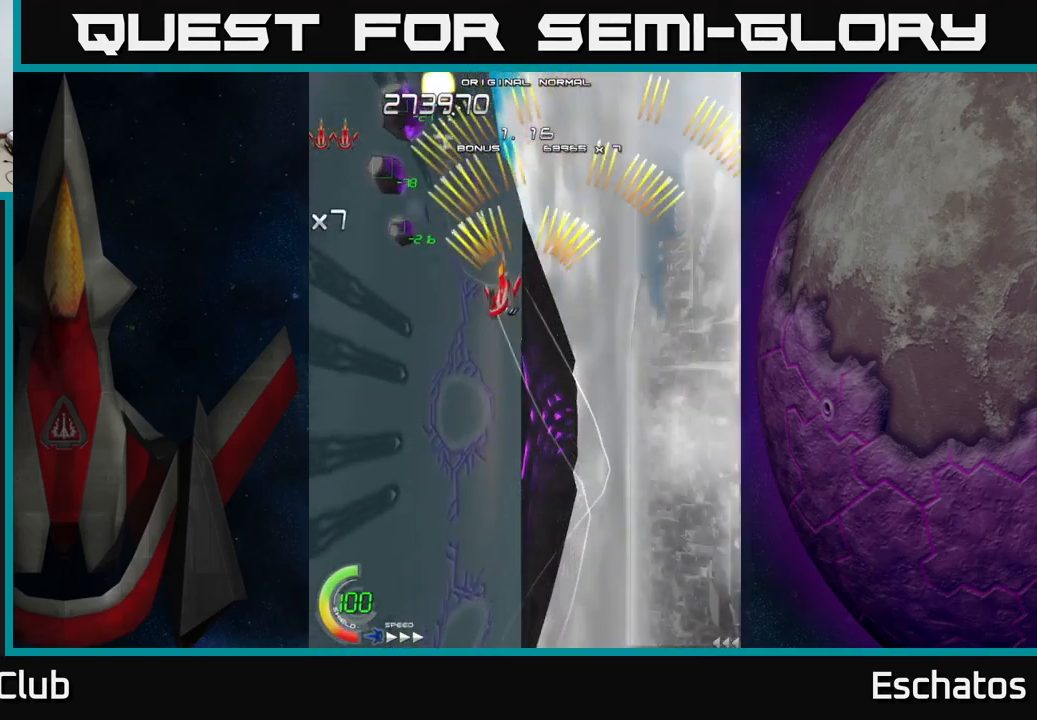
{"buttons": ["A"], "left_stick": "center", "right_stick": "center", "events": [[33, "DPAD_LEFT", "up"], [67, "DPAD_RIGHT", "down"], [250, "DPAD_RIGHT", "up"]]}
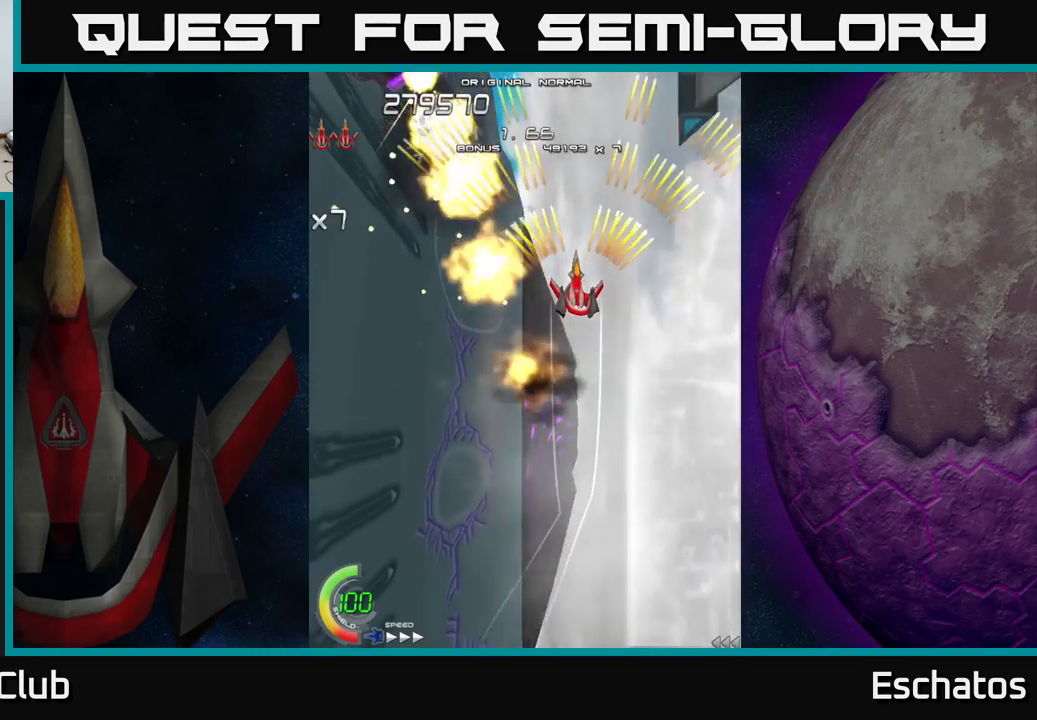
{"buttons": ["A"], "left_stick": "center", "right_stick": "center", "events": []}
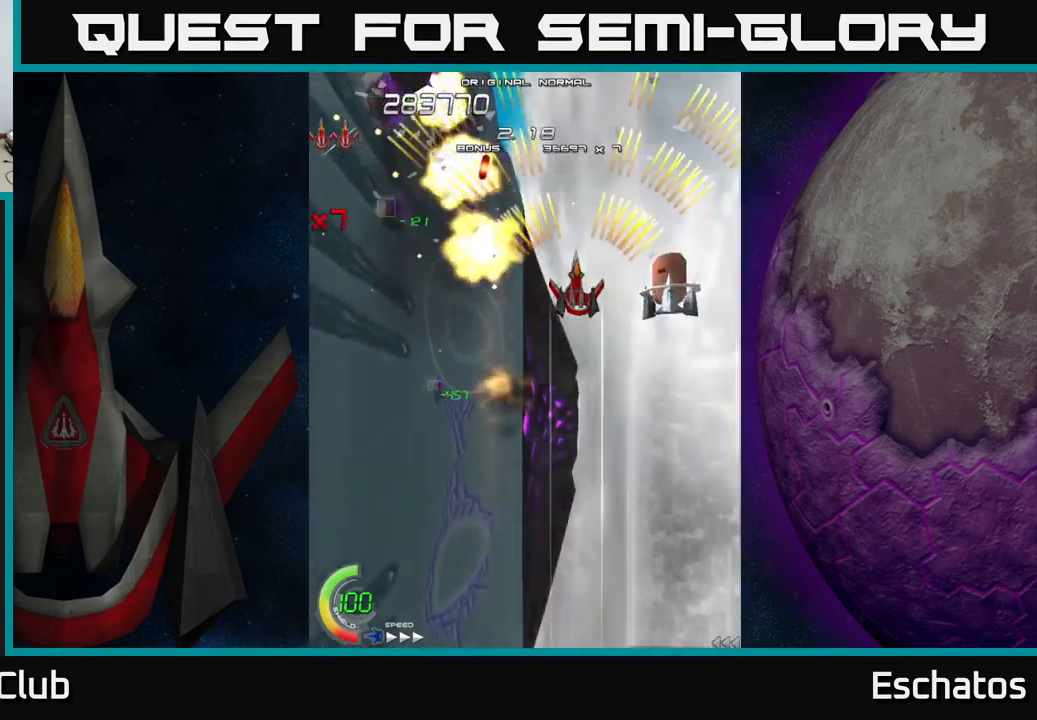
{"buttons": ["A"], "left_stick": "center", "right_stick": "center", "events": []}
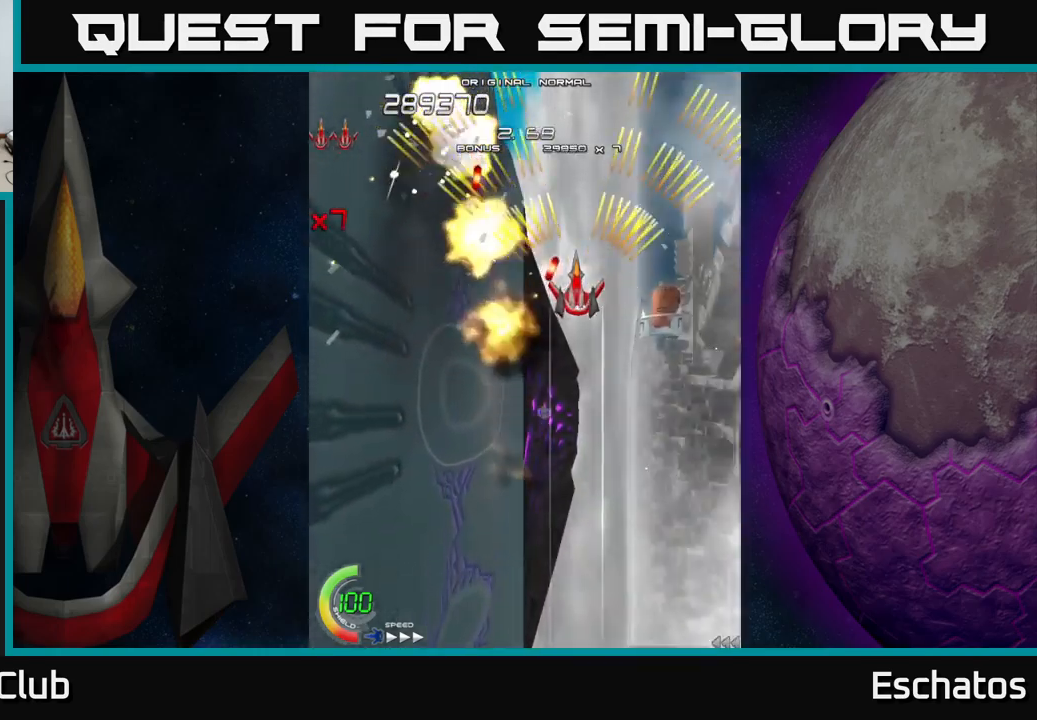
{"buttons": ["X", "DPAD_UP"], "left_stick": "center", "right_stick": "center", "events": [[33, "DPAD_DOWN", "down"], [83, "DPAD_RIGHT", "down"], [333, "DPAD_DOWN", "up"], [383, "DPAD_UP", "down"], [450, "X", "down"], [467, "DPAD_RIGHT", "up"], [500, "A", "up"]]}
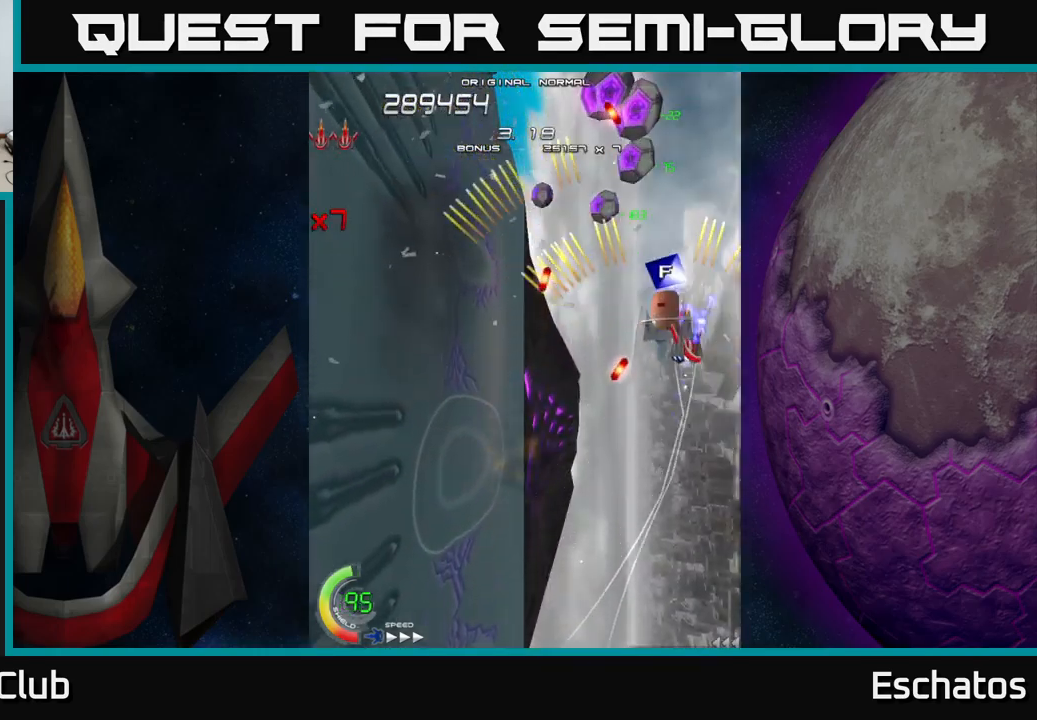
{"buttons": ["X", "DPAD_LEFT"], "left_stick": "center", "right_stick": "center", "events": [[150, "DPAD_LEFT", "down"], [300, "DPAD_UP", "up"]]}
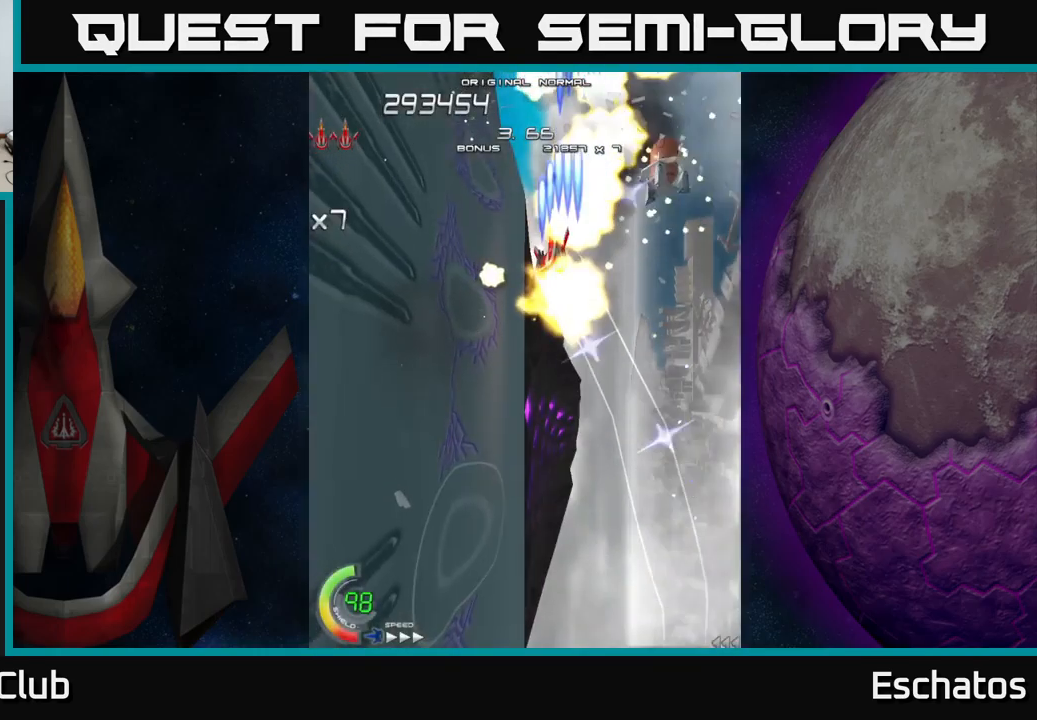
{"buttons": ["X", "DPAD_DOWN"], "left_stick": "center", "right_stick": "center", "events": [[33, "DPAD_DOWN", "down"], [83, "DPAD_LEFT", "up"], [117, "DPAD_RIGHT", "down"], [183, "DPAD_DOWN", "up"], [200, "DPAD_DOWN", "down"], [233, "DPAD_RIGHT", "up"], [267, "DPAD_LEFT", "down"], [400, "DPAD_LEFT", "up"]]}
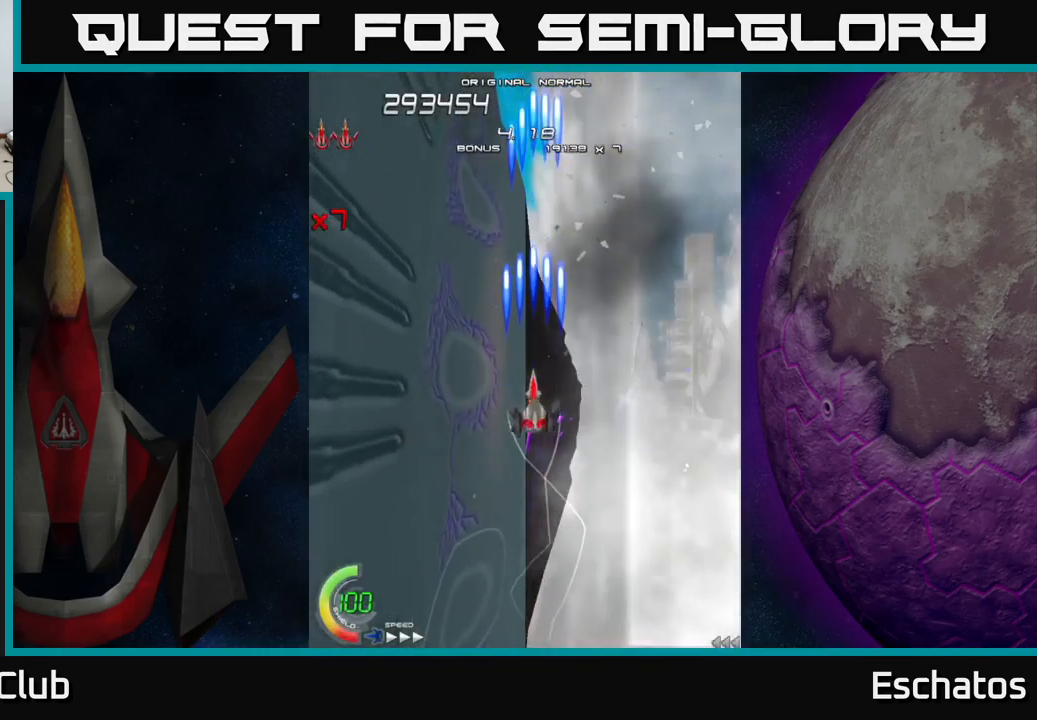
{"buttons": ["X"], "left_stick": "center", "right_stick": "center", "events": [[83, "DPAD_DOWN", "up"], [100, "DPAD_LEFT", "down"], [150, "DPAD_UP", "down"], [167, "DPAD_LEFT", "up"], [217, "DPAD_RIGHT", "down"], [283, "DPAD_UP", "up"], [317, "DPAD_RIGHT", "up"]]}
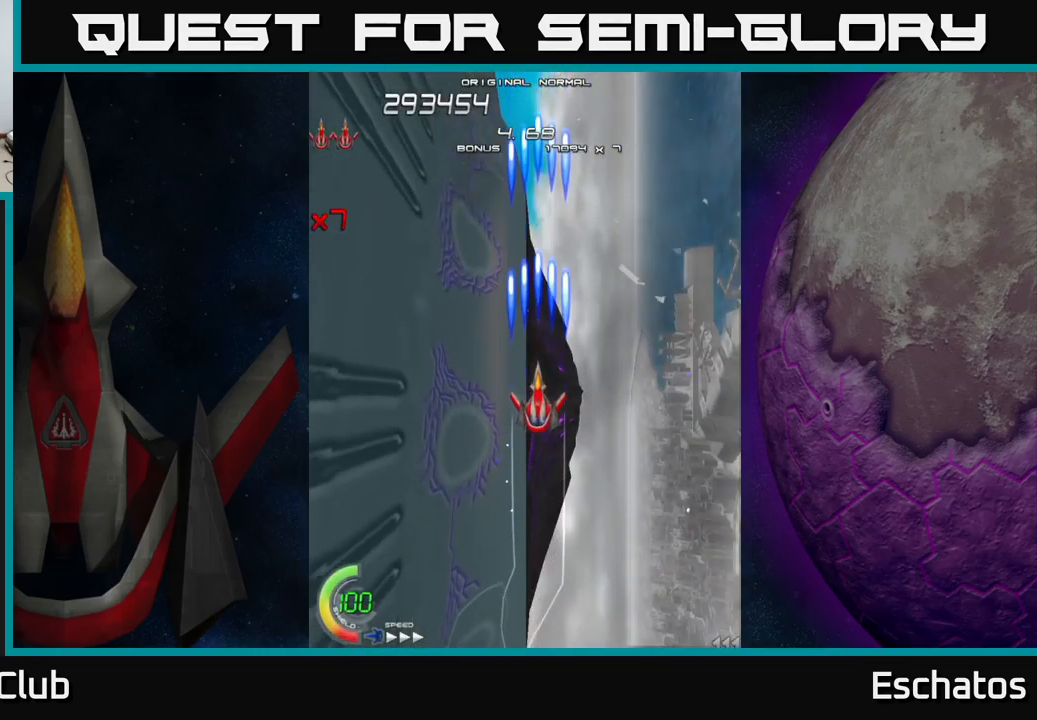
{"buttons": ["X"], "left_stick": "center", "right_stick": "center", "events": []}
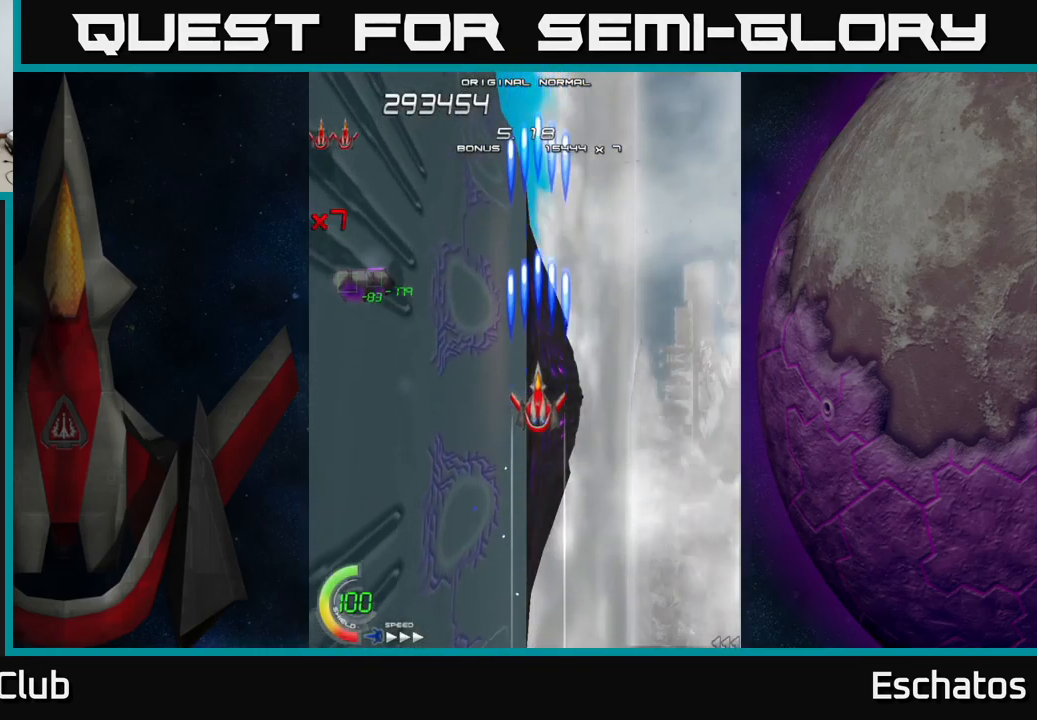
{"buttons": ["X"], "left_stick": "center", "right_stick": "center", "events": [[83, "DPAD_LEFT", "down"], [383, "DPAD_DOWN", "down"], [467, "DPAD_DOWN", "up"], [500, "DPAD_LEFT", "up"]]}
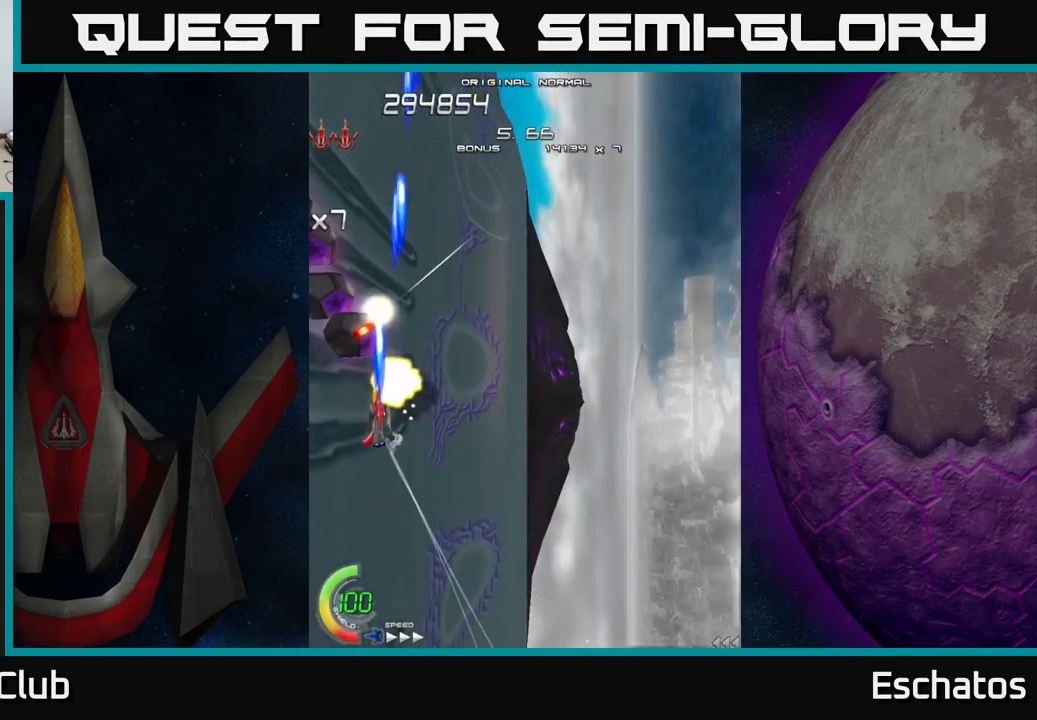
{"buttons": ["X"], "left_stick": "center", "right_stick": "center", "events": [[33, "DPAD_LEFT", "down"], [83, "DPAD_LEFT", "up"]]}
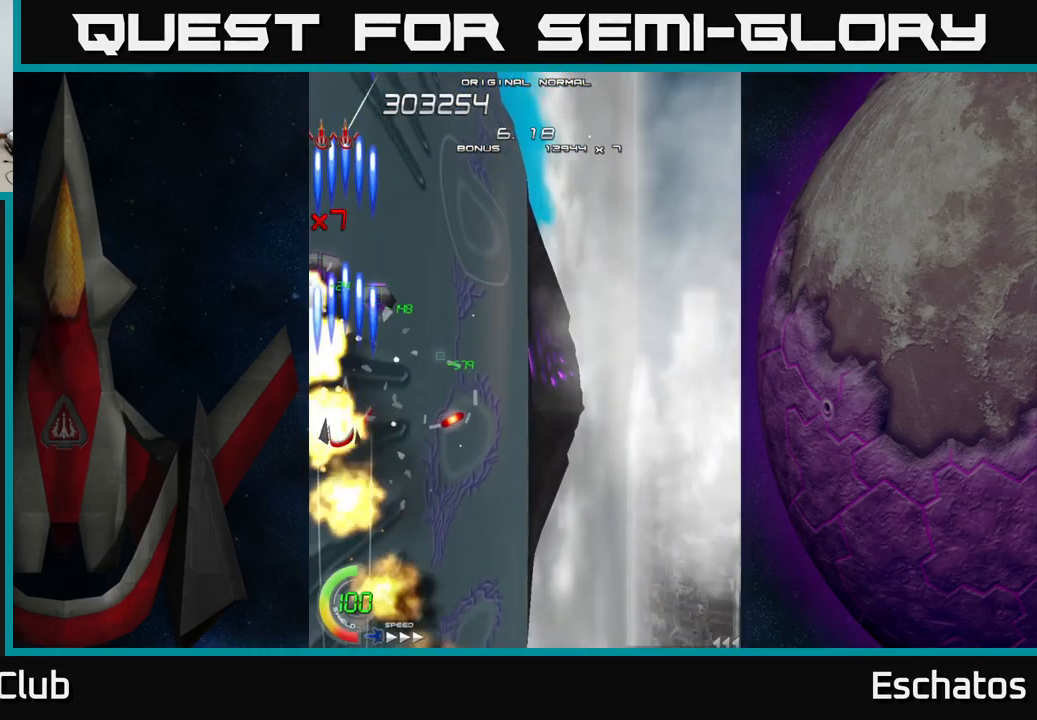
{"buttons": ["X"], "left_stick": "center", "right_stick": "center", "events": []}
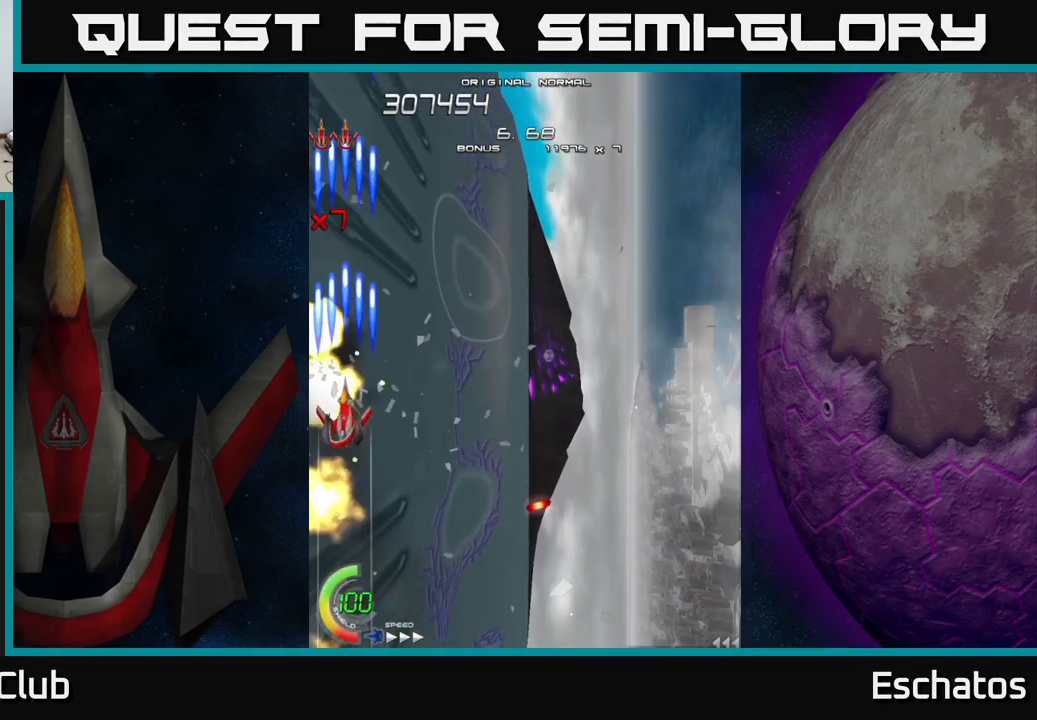
{"buttons": ["X", "DPAD_RIGHT"], "left_stick": "center", "right_stick": "center", "events": [[17, "DPAD_RIGHT", "down"]]}
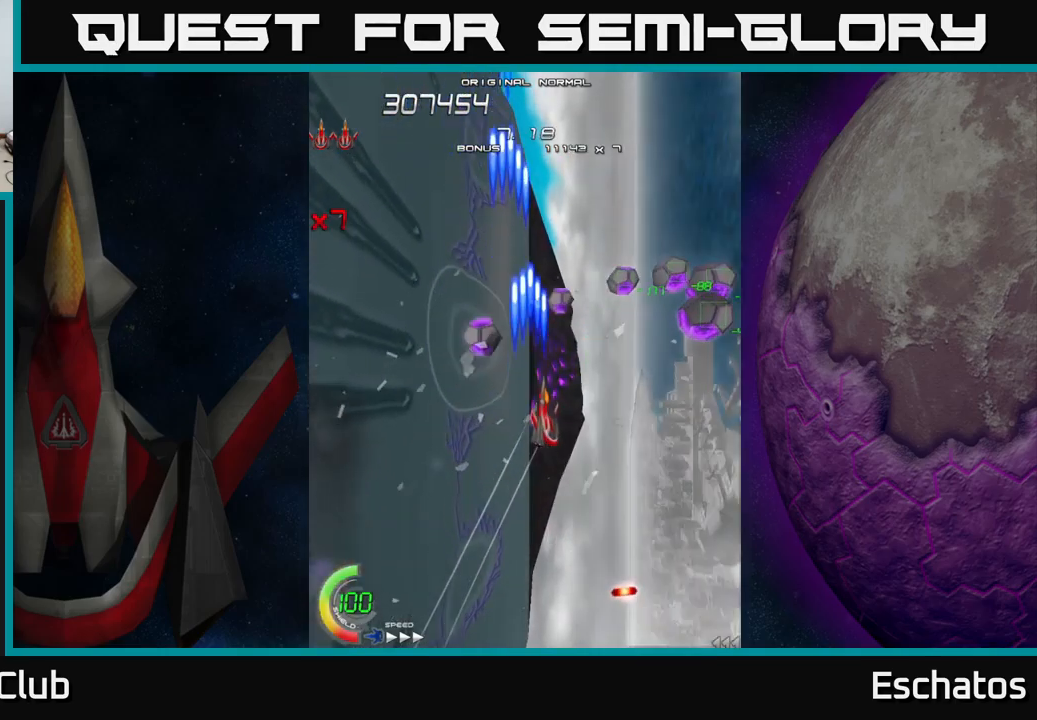
{"buttons": ["X", "DPAD_RIGHT"], "left_stick": "center", "right_stick": "center", "events": [[167, "DPAD_DOWN", "down"], [234, "DPAD_DOWN", "up"]]}
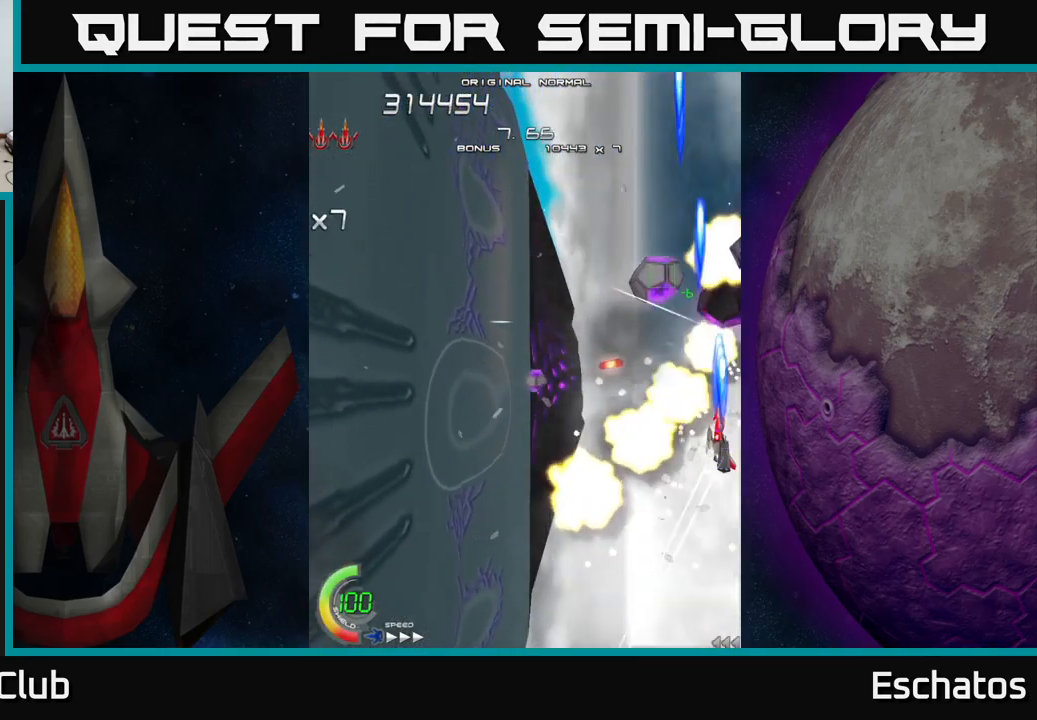
{"buttons": ["X", "DPAD_LEFT"], "left_stick": "center", "right_stick": "center", "events": [[134, "DPAD_RIGHT", "up"], [417, "DPAD_LEFT", "down"]]}
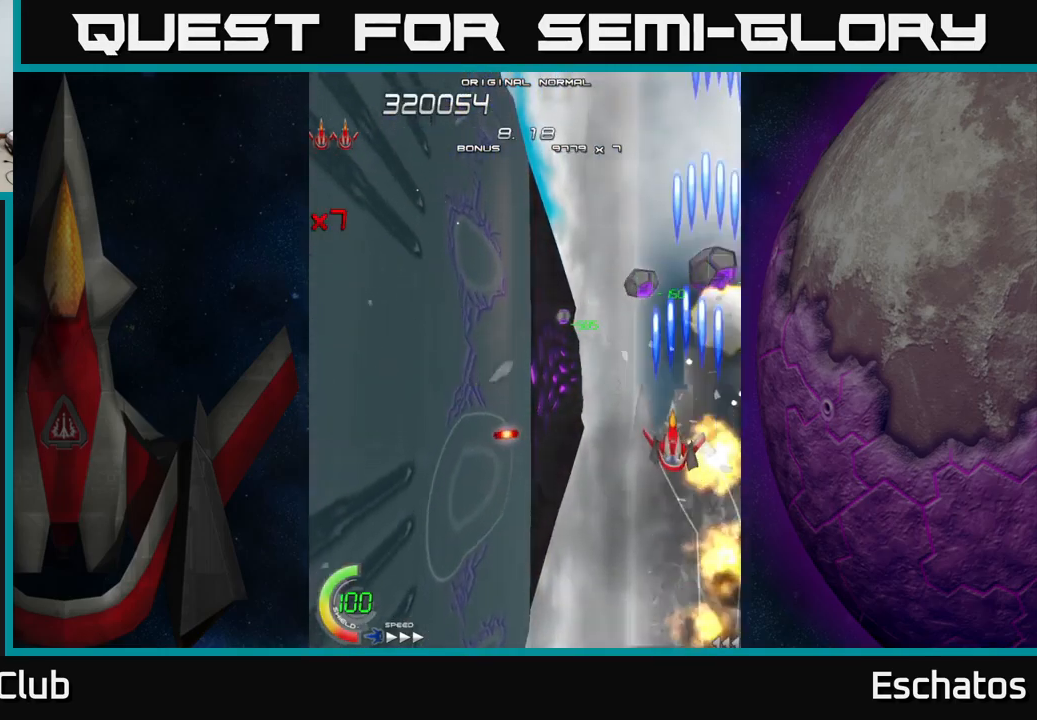
{"buttons": ["A", "DPAD_LEFT"], "left_stick": "center", "right_stick": "center"}
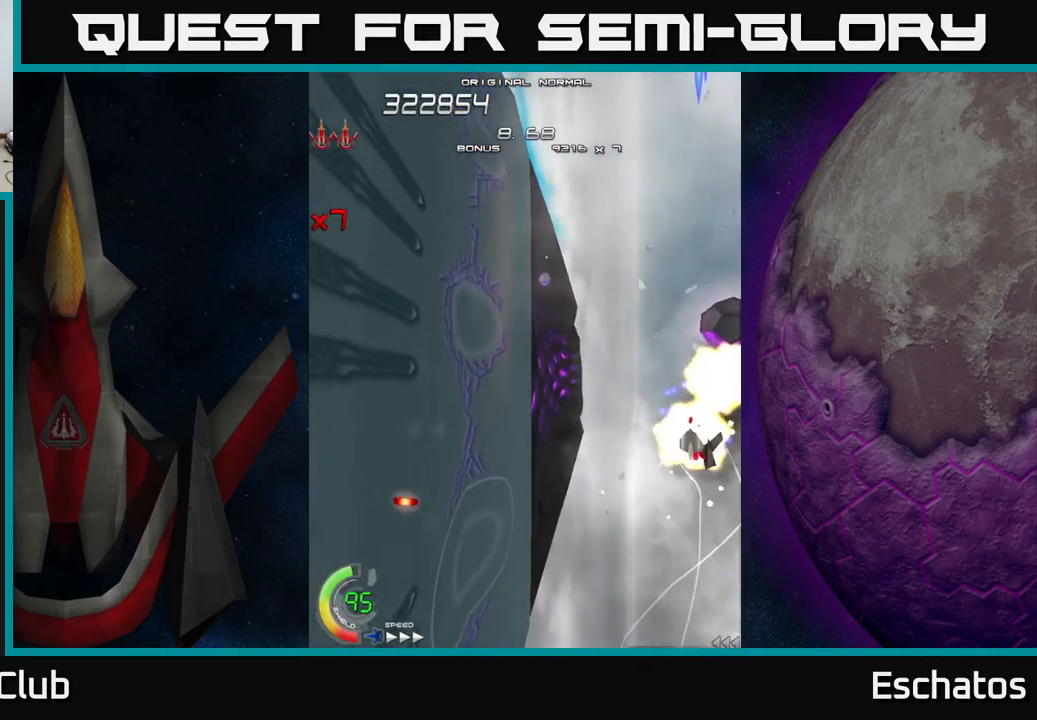
{"buttons": ["A", "DPAD_UP", "DPAD_LEFT"], "left_stick": "center", "right_stick": "center", "events": [[100, "DPAD_UP", "down"], [184, "DPAD_UP", "up"], [284, "DPAD_DOWN", "down"], [317, "DPAD_LEFT", "up"], [384, "DPAD_DOWN", "up"], [384, "DPAD_LEFT", "down"], [417, "DPAD_UP", "down"]]}
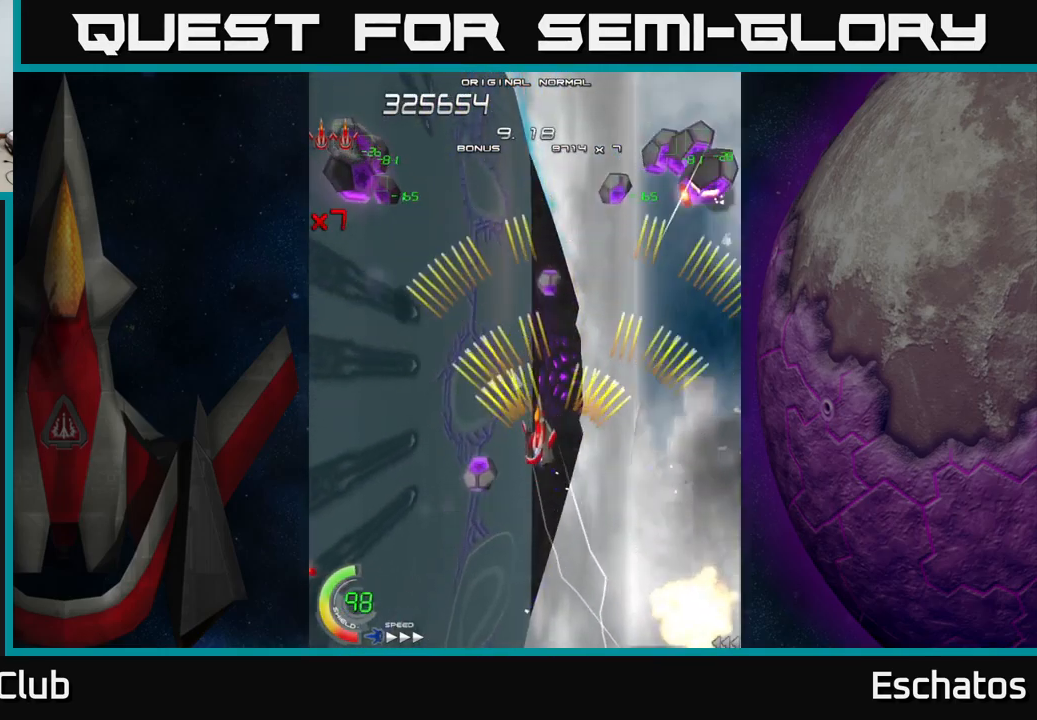
{"buttons": ["A"], "left_stick": "center", "right_stick": "center", "events": [[67, "DPAD_LEFT", "up"], [184, "DPAD_UP", "up"]]}
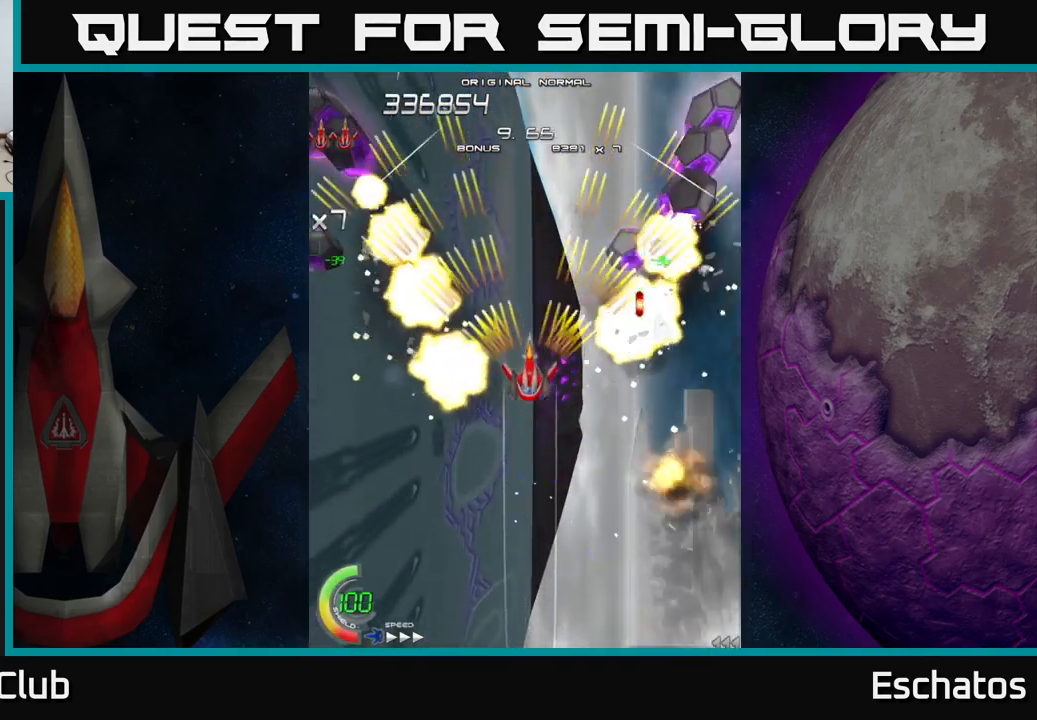
{"buttons": ["A"], "left_stick": "center", "right_stick": "center", "events": []}
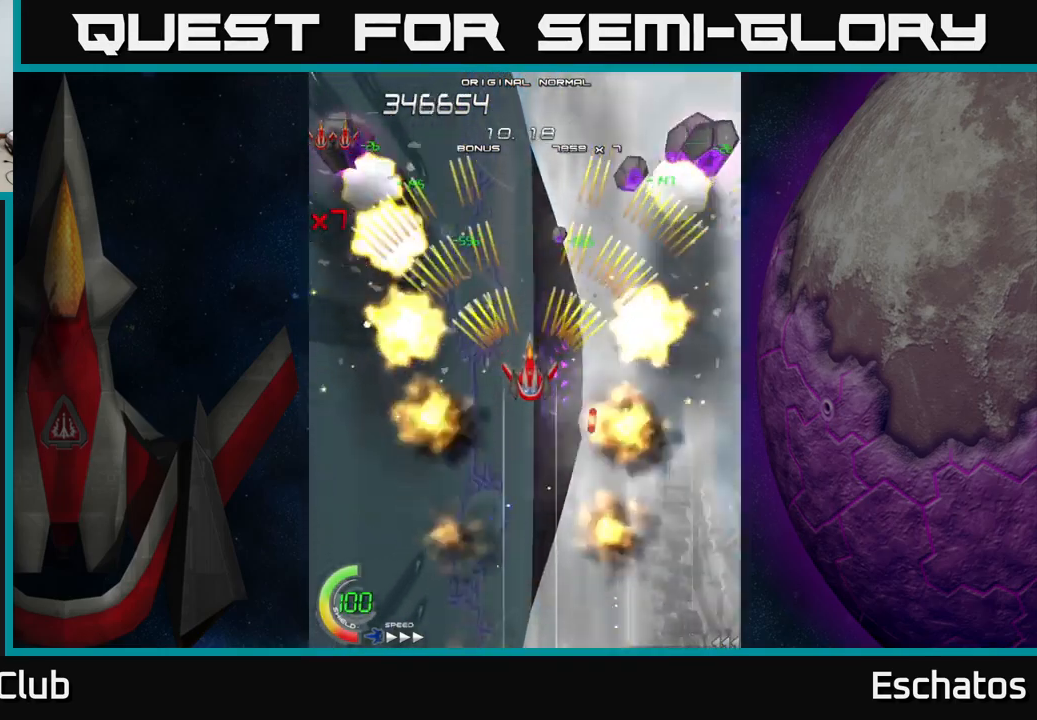
{"buttons": ["A"], "left_stick": "center", "right_stick": "center", "events": []}
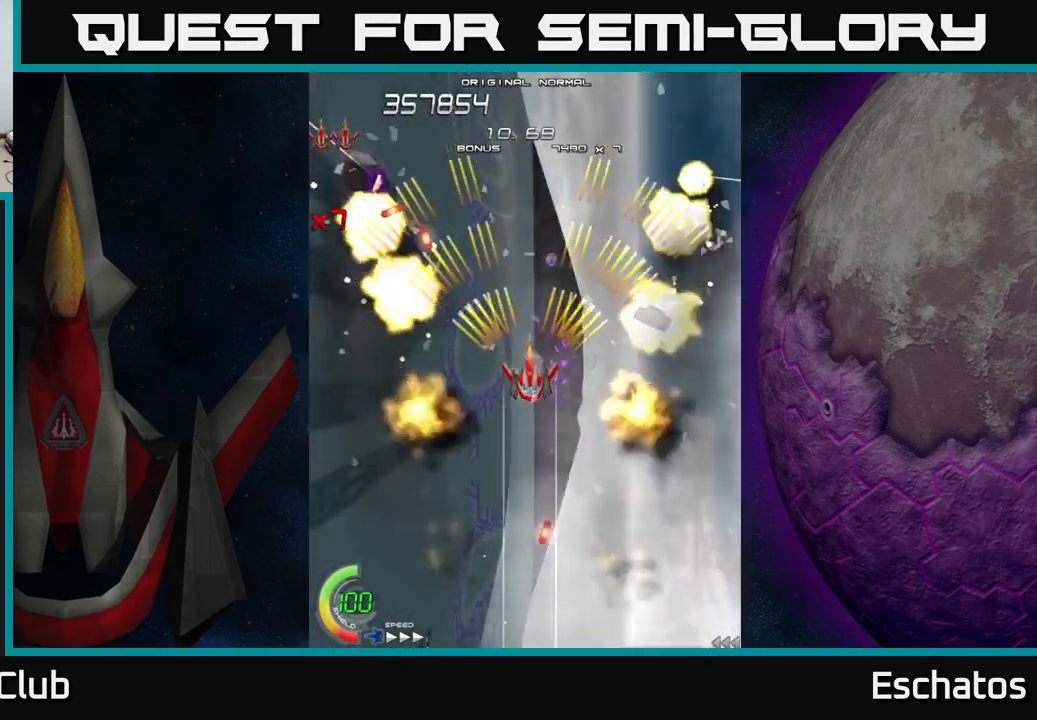
{"buttons": ["A", "DPAD_DOWN"], "left_stick": "center", "right_stick": "center", "events": [[400, "DPAD_DOWN", "down"]]}
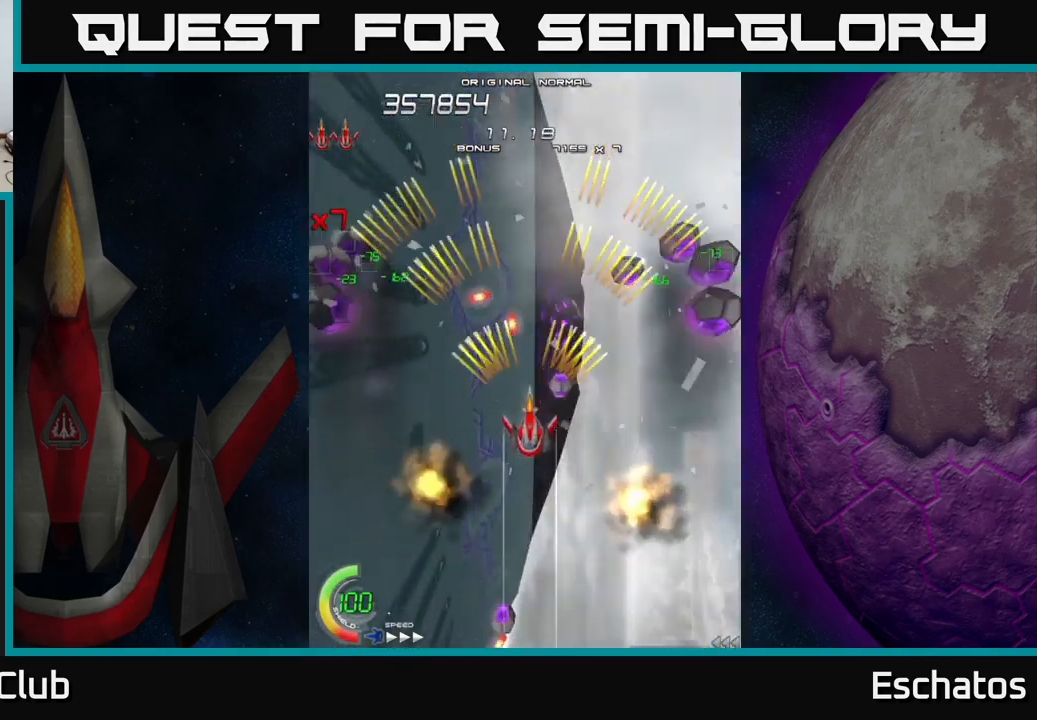
{"buttons": ["A"], "left_stick": "center", "right_stick": "center", "events": [[267, "DPAD_DOWN", "up"]]}
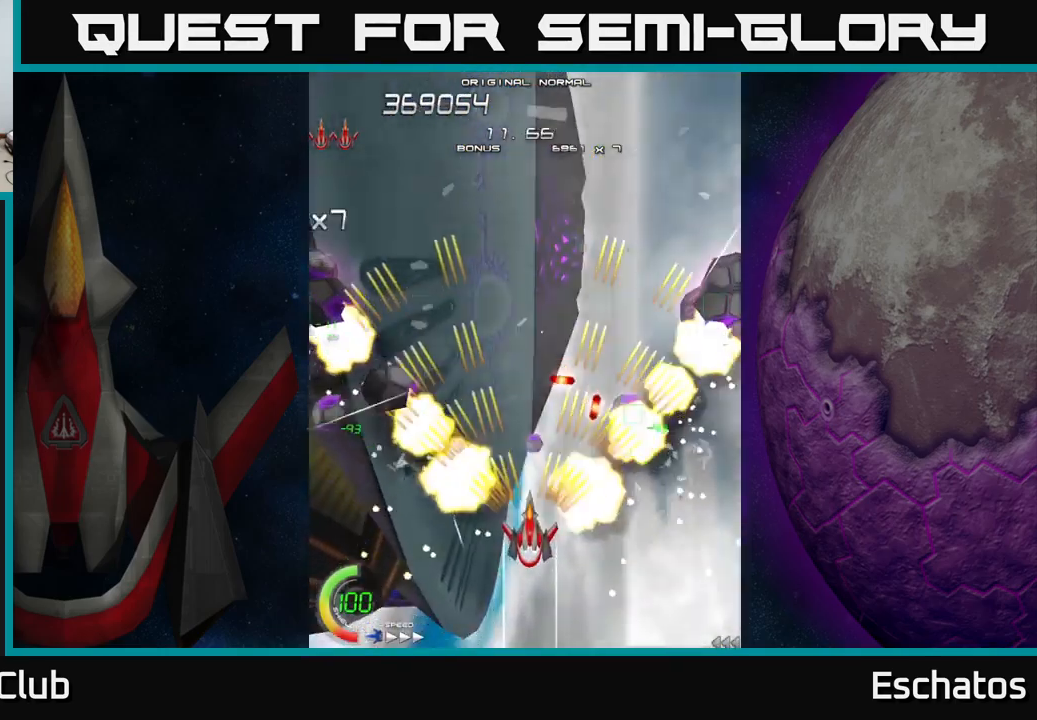
{"buttons": ["A"], "left_stick": "center", "right_stick": "center", "events": [[17, "DPAD_DOWN", "down"], [67, "DPAD_DOWN", "up"], [301, "DPAD_DOWN", "down"], [401, "DPAD_DOWN", "up"]]}
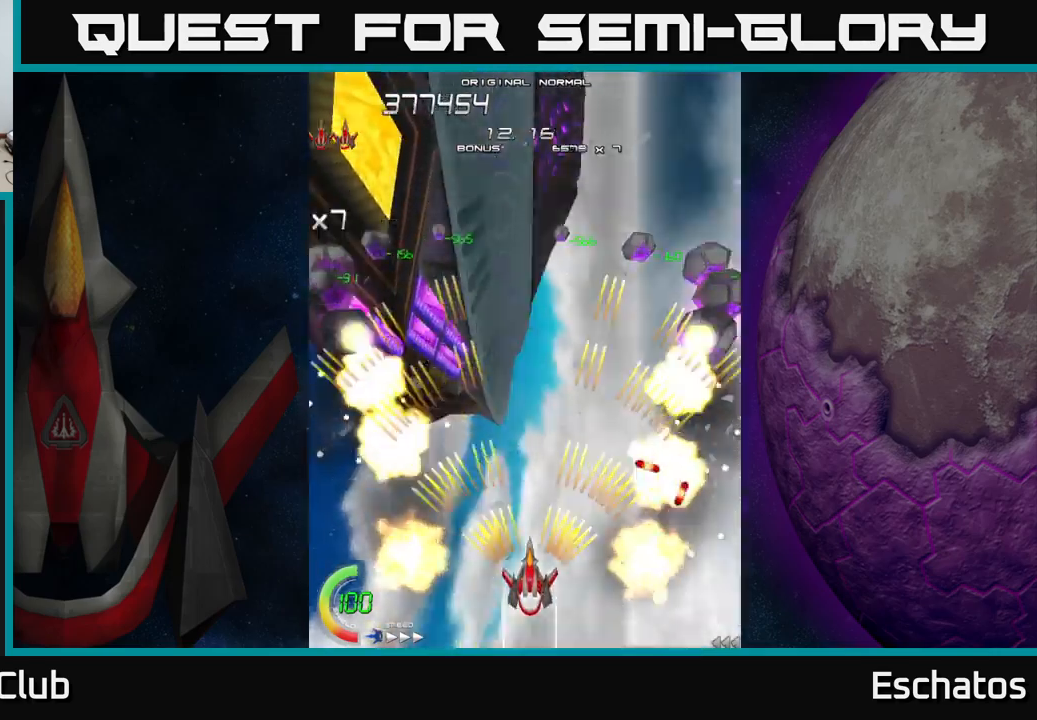
{"buttons": ["A"], "left_stick": "center", "right_stick": "center", "events": []}
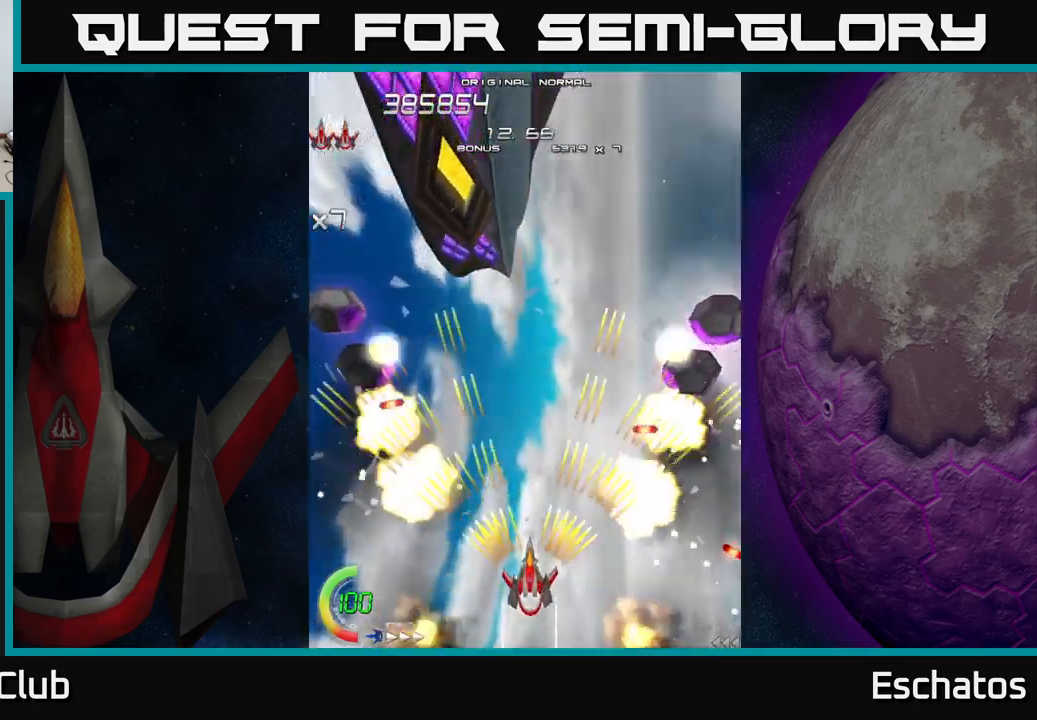
{"buttons": ["A", "DPAD_UP"], "left_stick": "center", "right_stick": "center", "events": [[300, "DPAD_UP", "down"]]}
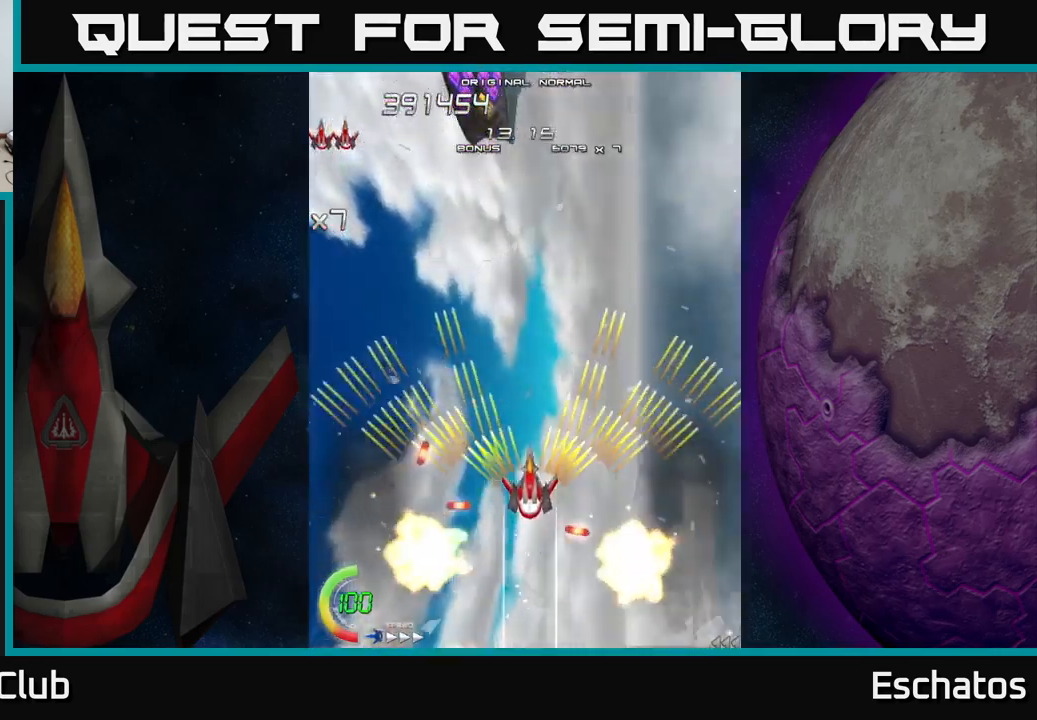
{"buttons": ["A", "DPAD_UP"], "left_stick": "center", "right_stick": "center", "events": []}